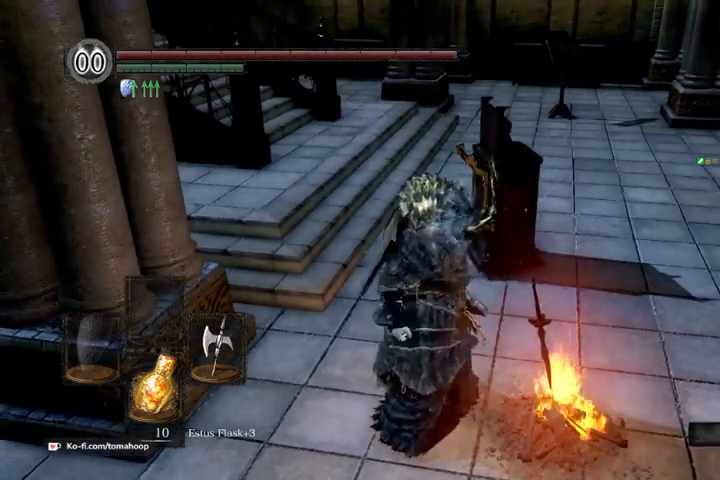
Gameplay with a controller (Xbox layout); each line is a JSON object with the inputs held at the frame after it. "events" lists button and stick changes between this image and that frame as [ms after this image, input, new state], when the widget could be followed in between.
{"buttons": [], "left_stick": "center", "right_stick": "center", "events": [[100, "left_stick", "right"], [167, "A", "down"], [267, "A", "up"], [267, "left_stick", "center"]]}
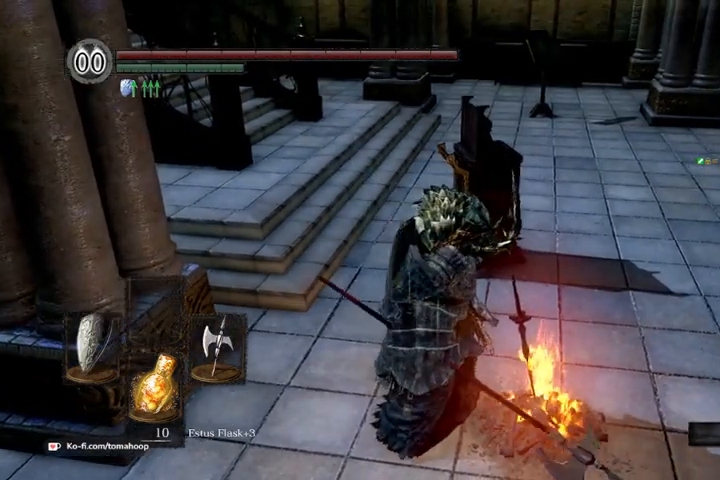
{"buttons": [], "left_stick": "center", "right_stick": "center", "events": [[233, "left_stick", "right"], [300, "A", "down"], [367, "A", "up"], [400, "left_stick", "center"]]}
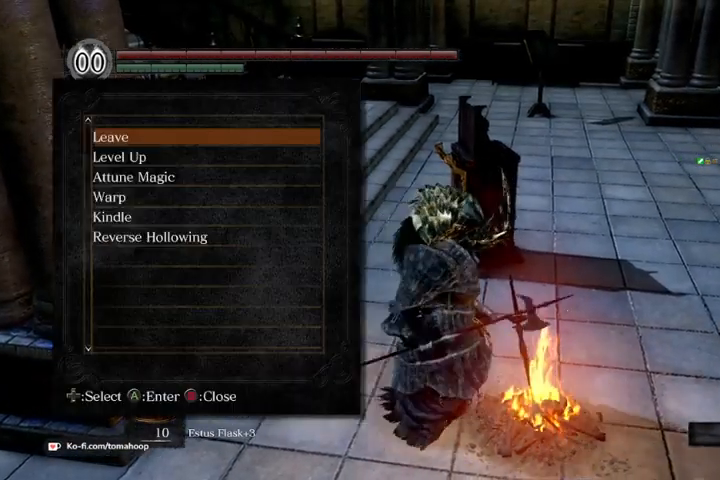
{"buttons": [], "left_stick": "center", "right_stick": "center", "events": [[267, "DPAD_DOWN", "down"], [333, "A", "down"], [367, "DPAD_DOWN", "up"], [400, "A", "up"]]}
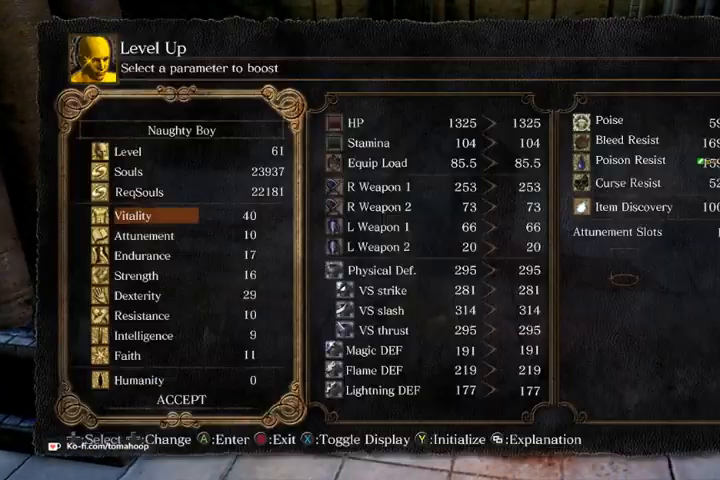
{"buttons": [], "left_stick": "center", "right_stick": "center", "events": [[33, "DPAD_DOWN", "down"], [100, "DPAD_DOWN", "up"], [200, "DPAD_DOWN", "down"], [233, "DPAD_DOWN", "up"], [300, "DPAD_DOWN", "down"], [333, "DPAD_DOWN", "up"], [400, "DPAD_DOWN", "down"], [467, "DPAD_DOWN", "up"]]}
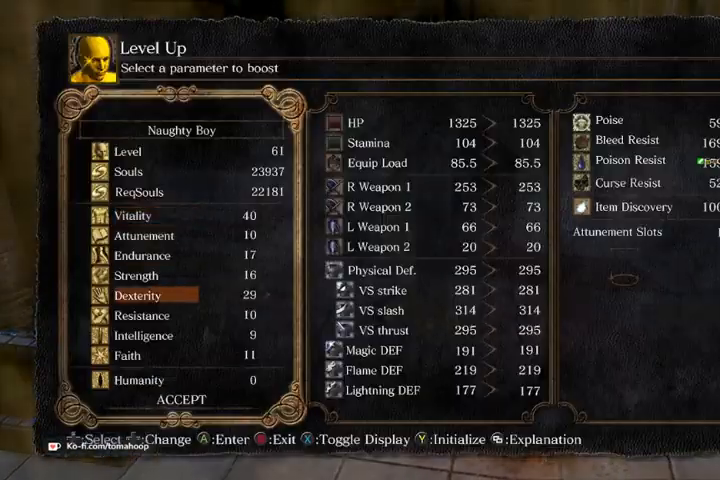
{"buttons": [], "left_stick": "center", "right_stick": "center", "events": [[200, "DPAD_RIGHT", "down"], [233, "DPAD_RIGHT", "up"], [267, "A", "down"], [300, "A", "up"]]}
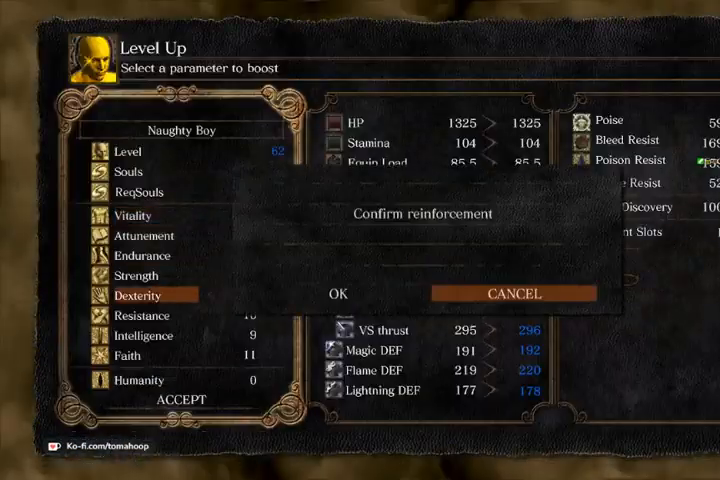
{"buttons": ["B"], "left_stick": "center", "right_stick": "center", "events": [[67, "DPAD_LEFT", "down"], [133, "A", "down"], [167, "DPAD_LEFT", "up"], [200, "A", "up"], [500, "B", "down"]]}
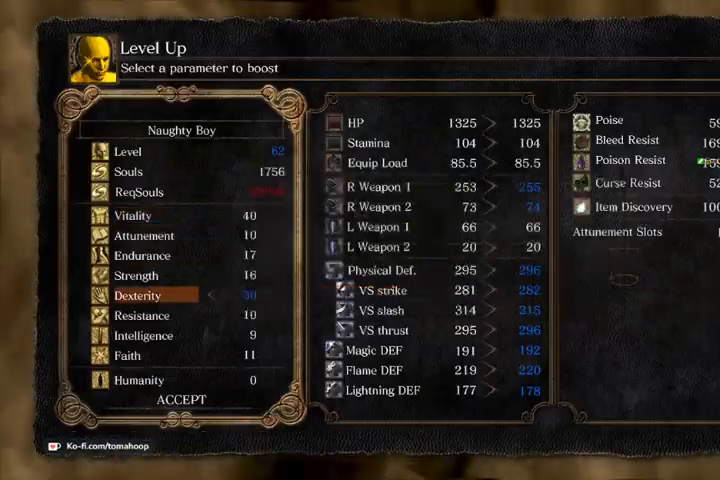
{"buttons": [], "left_stick": "up", "right_stick": "center", "events": [[33, "left_stick", "down-right"], [67, "B", "up"], [133, "B", "down"], [133, "left_stick", "up-right"], [233, "B", "up"], [467, "B", "down"], [500, "B", "up"], [500, "left_stick", "up"]]}
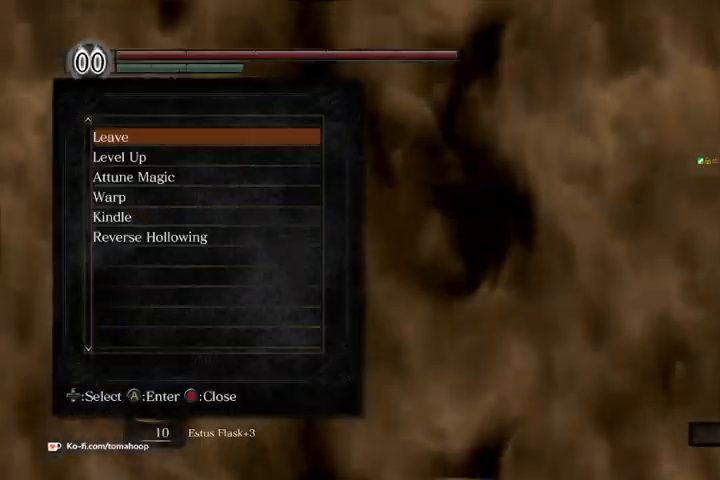
{"buttons": [], "left_stick": "up", "right_stick": "center", "events": [[100, "B", "down"], [133, "B", "up"]]}
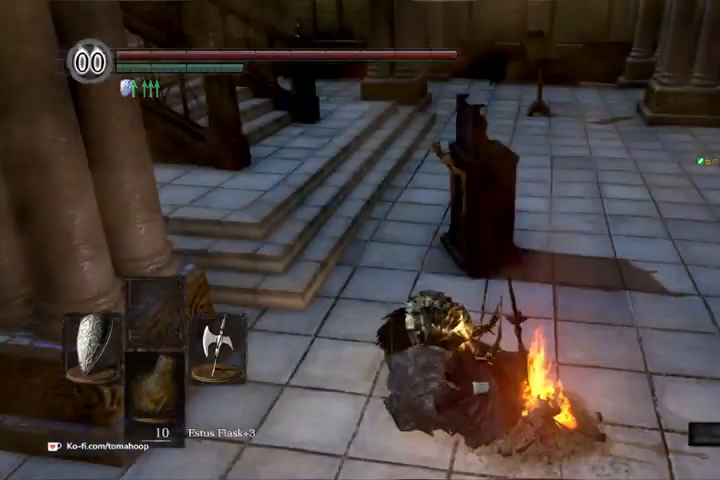
{"buttons": ["B"], "left_stick": "up", "right_stick": "center", "events": [[100, "B", "down"], [100, "right_stick", "up"], [200, "right_stick", "center"]]}
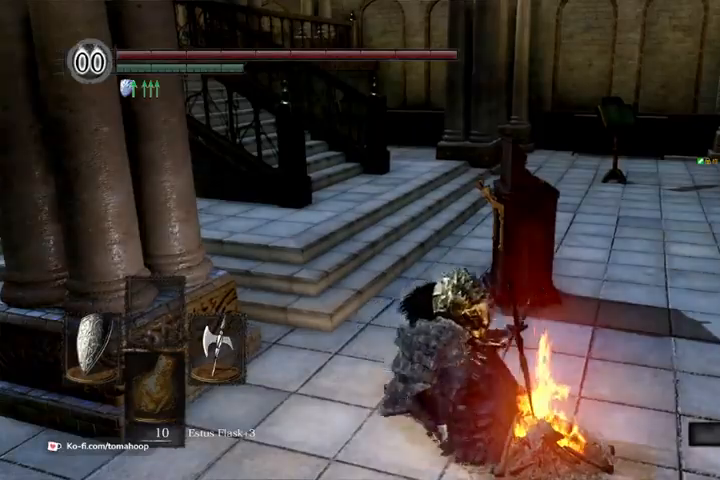
{"buttons": ["B"], "left_stick": "up", "right_stick": "center", "events": [[367, "right_stick", "left"], [500, "right_stick", "center"]]}
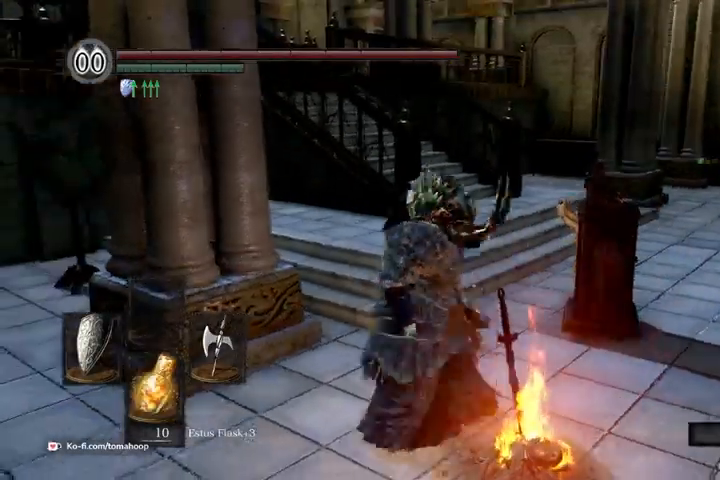
{"buttons": ["B"], "left_stick": "up", "right_stick": "left", "events": [[433, "right_stick", "left"]]}
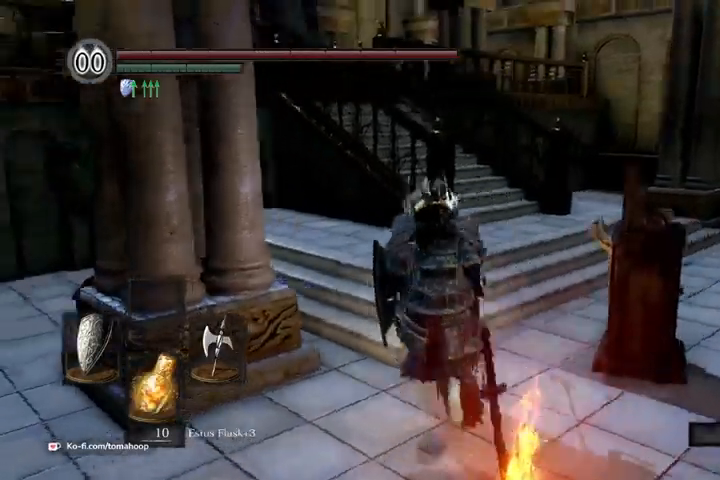
{"buttons": ["B"], "left_stick": "up", "right_stick": "center", "events": [[100, "right_stick", "center"]]}
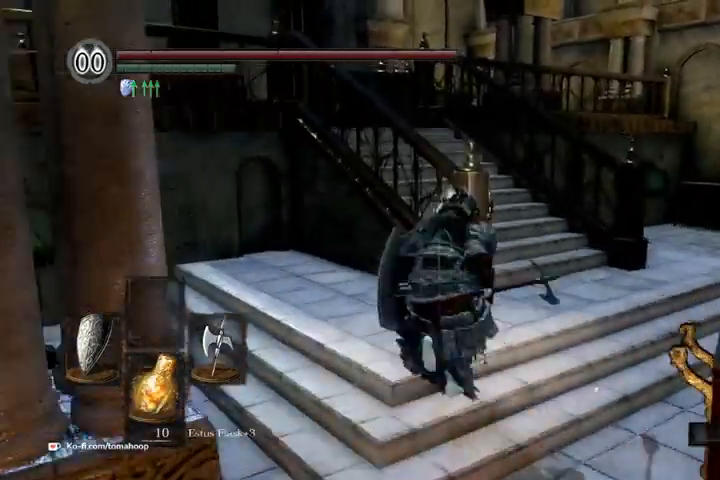
{"buttons": ["B"], "left_stick": "up-right", "right_stick": "left", "events": [[100, "right_stick", "left"], [133, "left_stick", "up-right"]]}
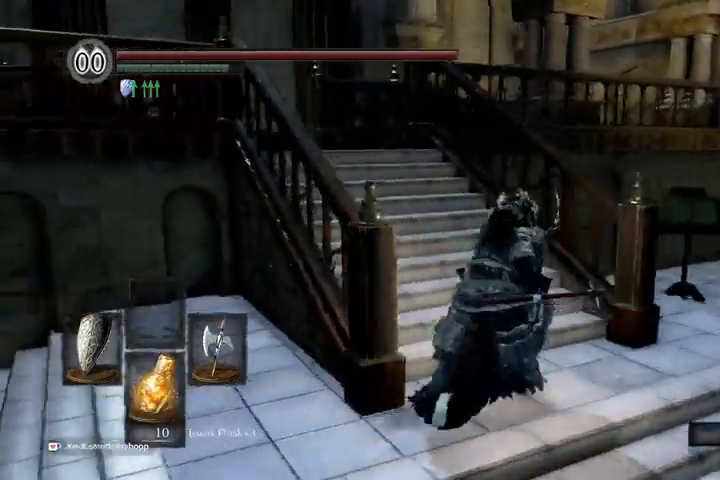
{"buttons": ["B"], "left_stick": "up", "right_stick": "center", "events": [[100, "left_stick", "up"], [233, "right_stick", "down-left"], [333, "right_stick", "center"]]}
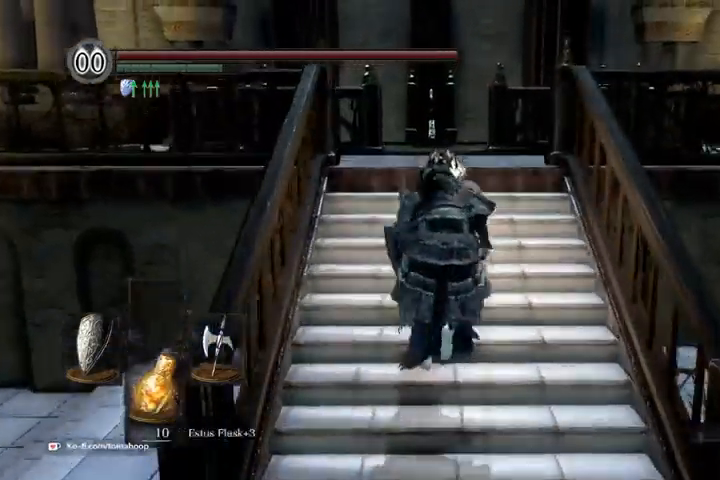
{"buttons": [], "left_stick": "up", "right_stick": "center", "events": [[467, "B", "up"]]}
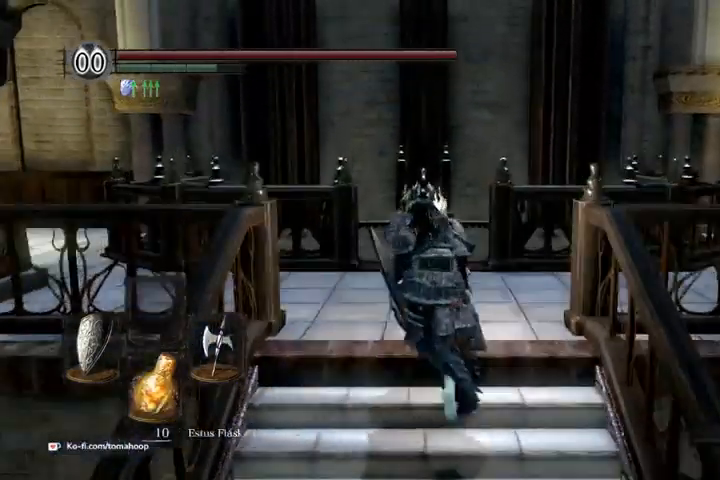
{"buttons": [], "left_stick": "up", "right_stick": "down", "events": [[33, "B", "down"], [100, "B", "up"], [367, "right_stick", "down"]]}
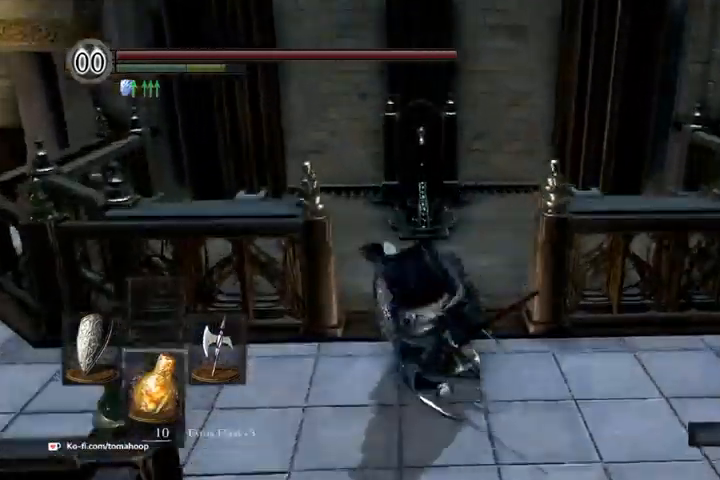
{"buttons": [], "left_stick": "up", "right_stick": "center", "events": [[100, "right_stick", "center"], [400, "A", "down"], [467, "A", "up"]]}
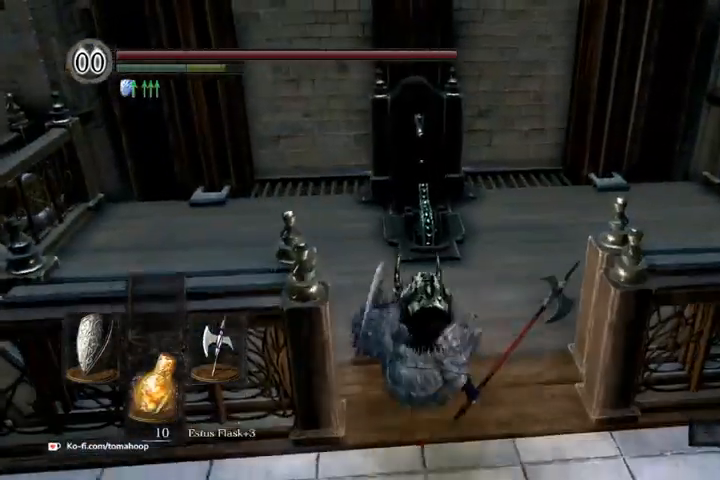
{"buttons": ["A"], "left_stick": "up", "right_stick": "center", "events": [[33, "A", "down"], [100, "A", "up"], [167, "A", "down"], [233, "A", "up"], [300, "A", "down"], [333, "A", "up"], [500, "A", "down"]]}
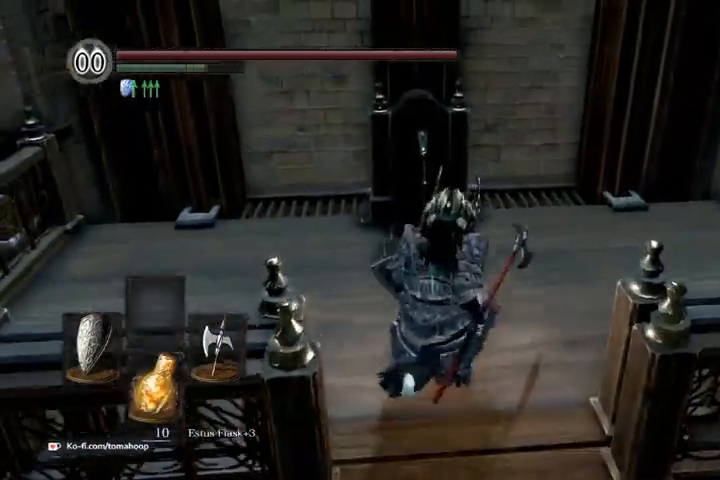
{"buttons": [], "left_stick": "center", "right_stick": "center", "events": [[33, "A", "up"], [100, "A", "down"], [267, "A", "up"], [333, "A", "down"], [433, "left_stick", "center"], [500, "A", "up"]]}
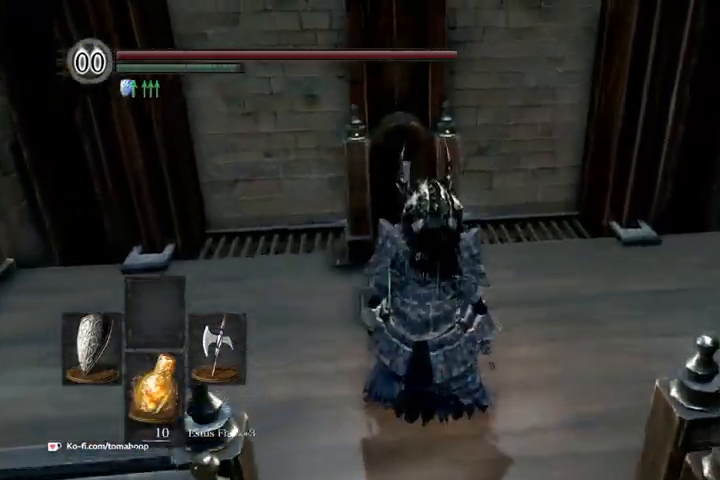
{"buttons": [], "left_stick": "center", "right_stick": "center", "events": []}
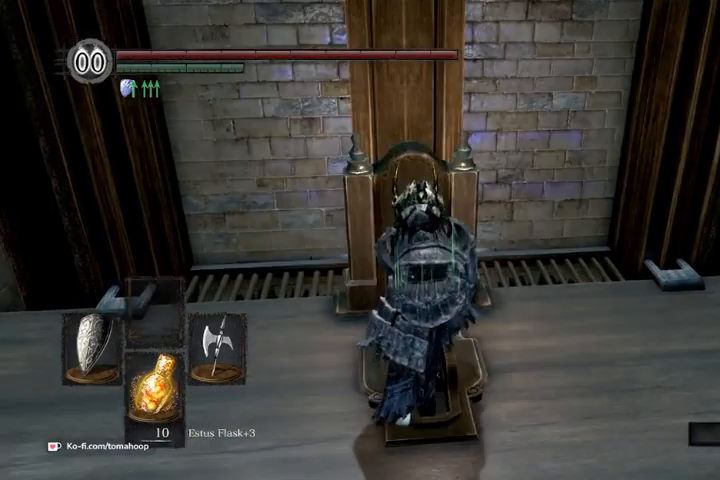
{"buttons": [], "left_stick": "center", "right_stick": "center", "events": []}
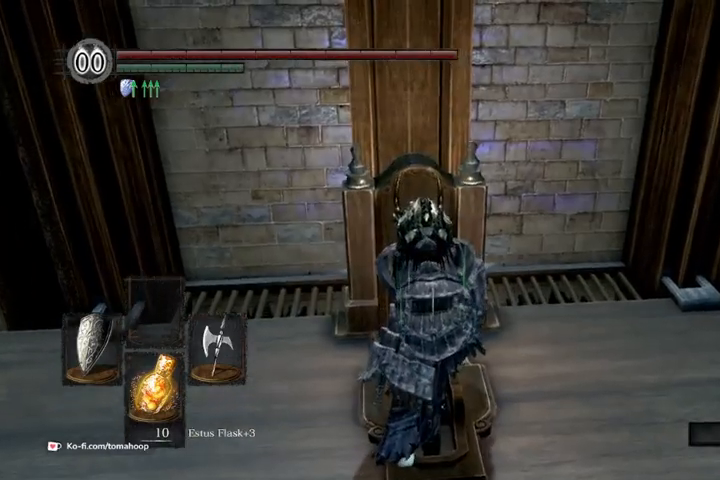
{"buttons": [], "left_stick": "center", "right_stick": "up-left", "events": [[267, "right_stick", "left"], [433, "right_stick", "up-left"]]}
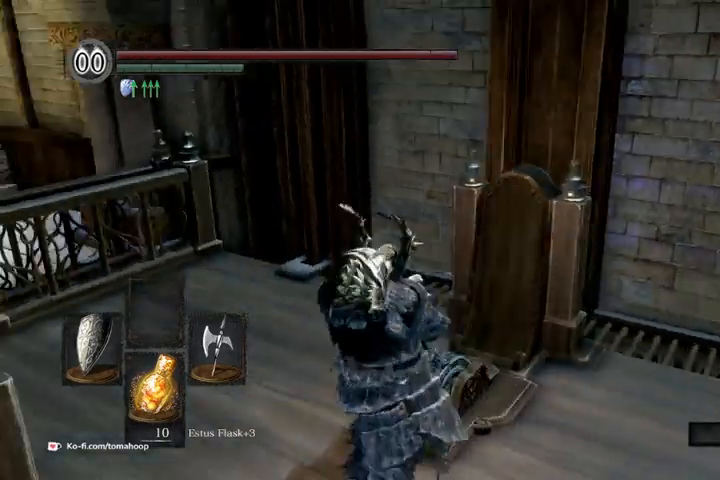
{"buttons": [], "left_stick": "center", "right_stick": "center", "events": [[467, "right_stick", "center"]]}
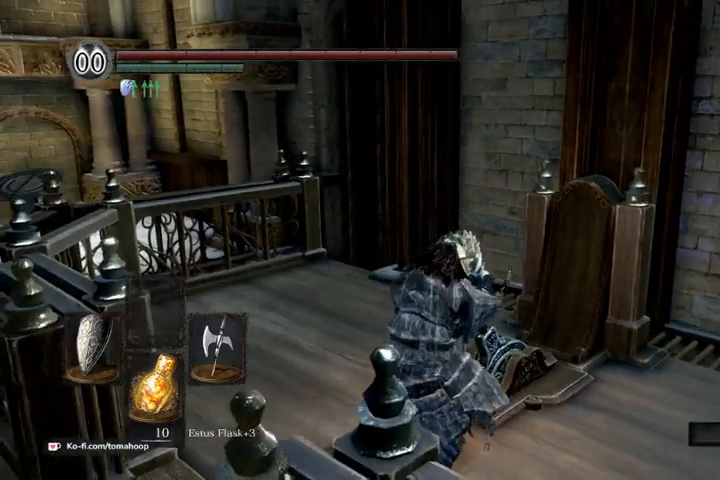
{"buttons": [], "left_stick": "center", "right_stick": "center", "events": [[67, "right_stick", "right"], [333, "right_stick", "center"]]}
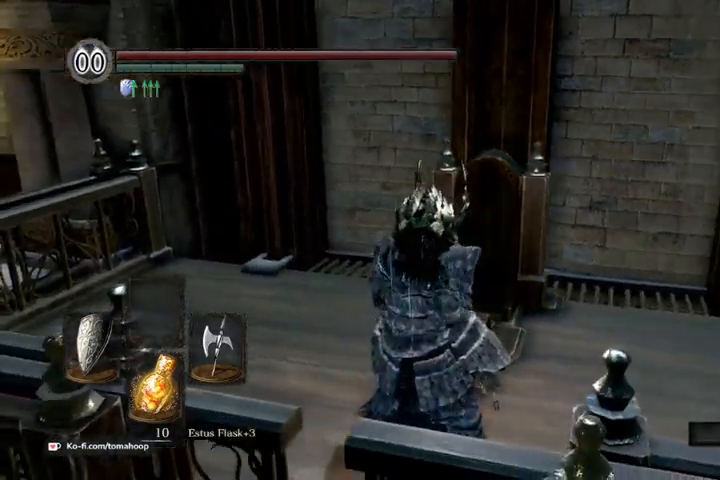
{"buttons": [], "left_stick": "center", "right_stick": "center", "events": [[33, "right_stick", "right"], [167, "right_stick", "center"]]}
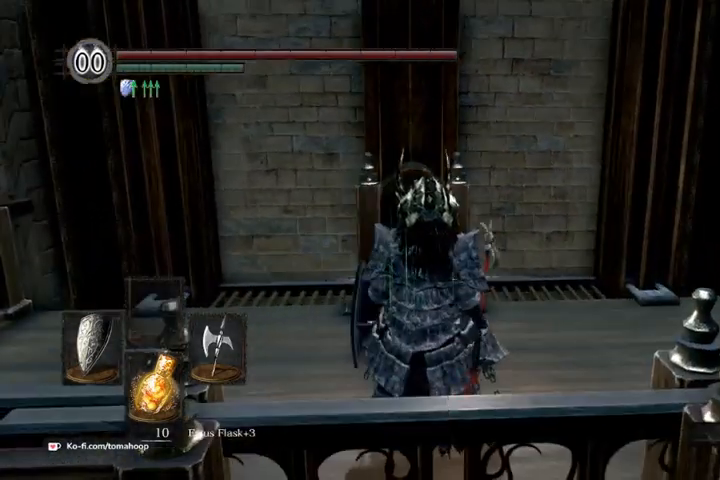
{"buttons": [], "left_stick": "center", "right_stick": "left", "events": [[500, "right_stick", "left"]]}
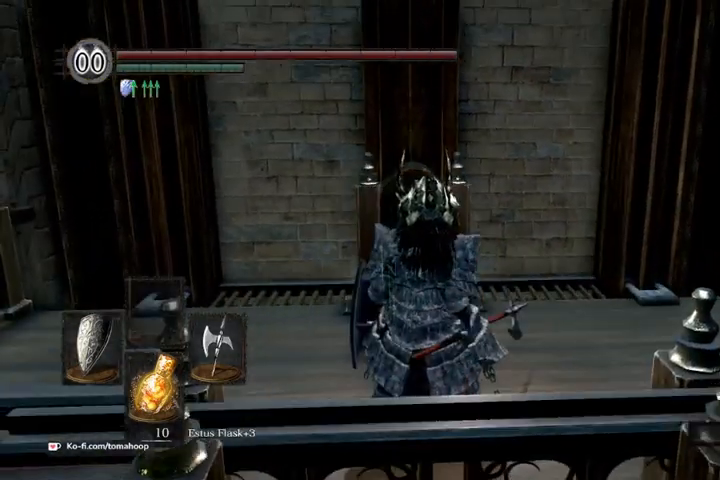
{"buttons": [], "left_stick": "center", "right_stick": "center", "events": [[433, "right_stick", "center"]]}